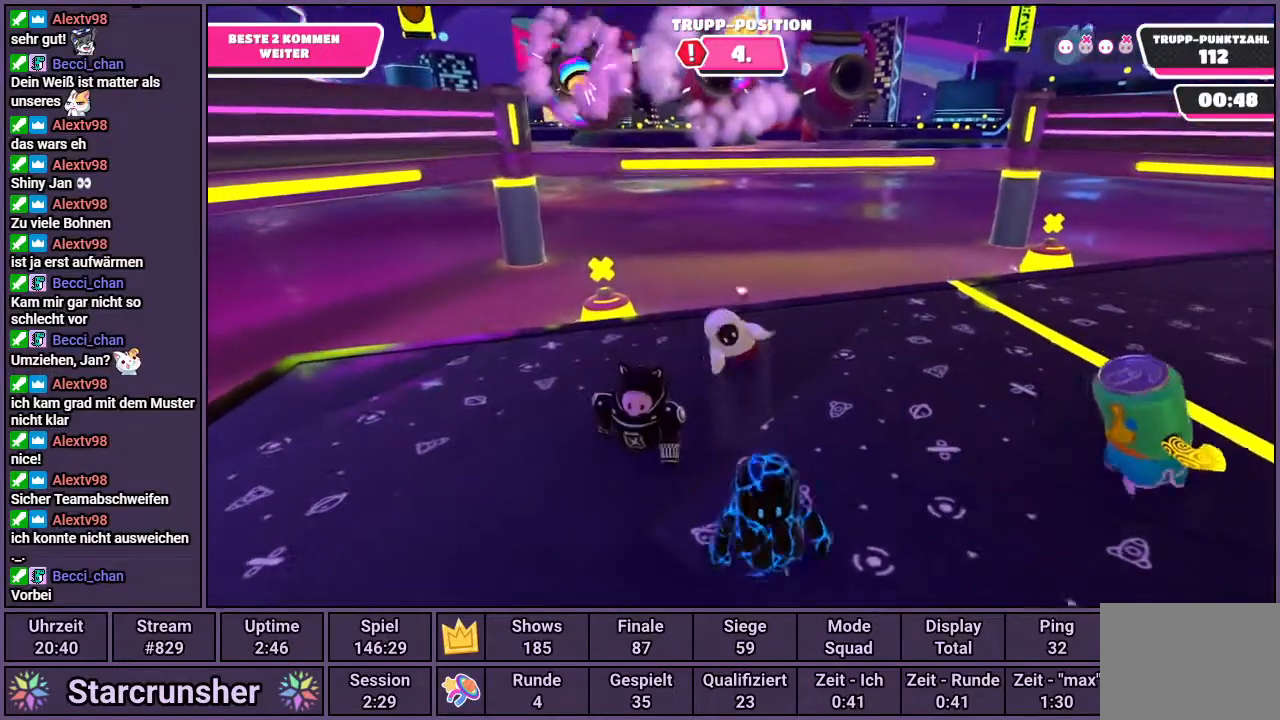
Gameplay with a controller (PlayStation layout); each line is a JSON object with the inputs held at the frame after it. "events" lists button and stick changes between this image and that frame as [ms after this image, input, new state], when the widget could be followed in between.
{"buttons": ["R1"], "left_stick": "down-left", "right_stick": "center", "events": []}
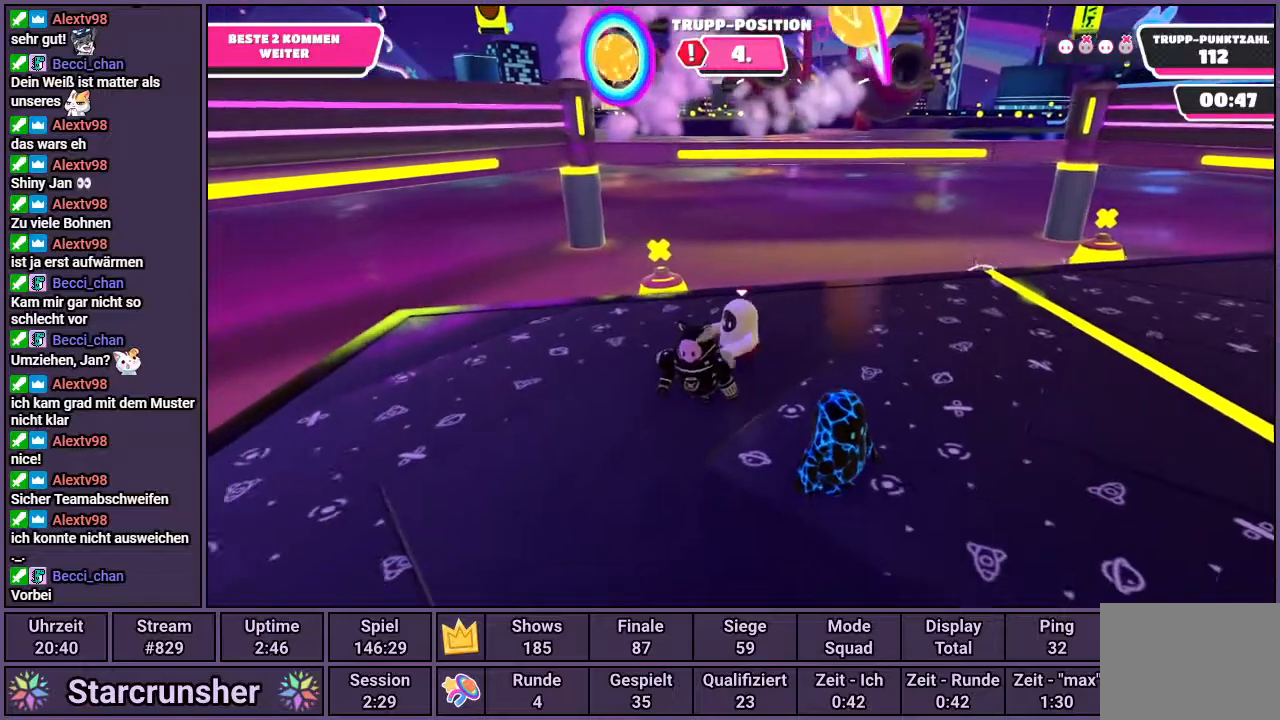
{"buttons": ["R1"], "left_stick": "down-left", "right_stick": "center", "events": []}
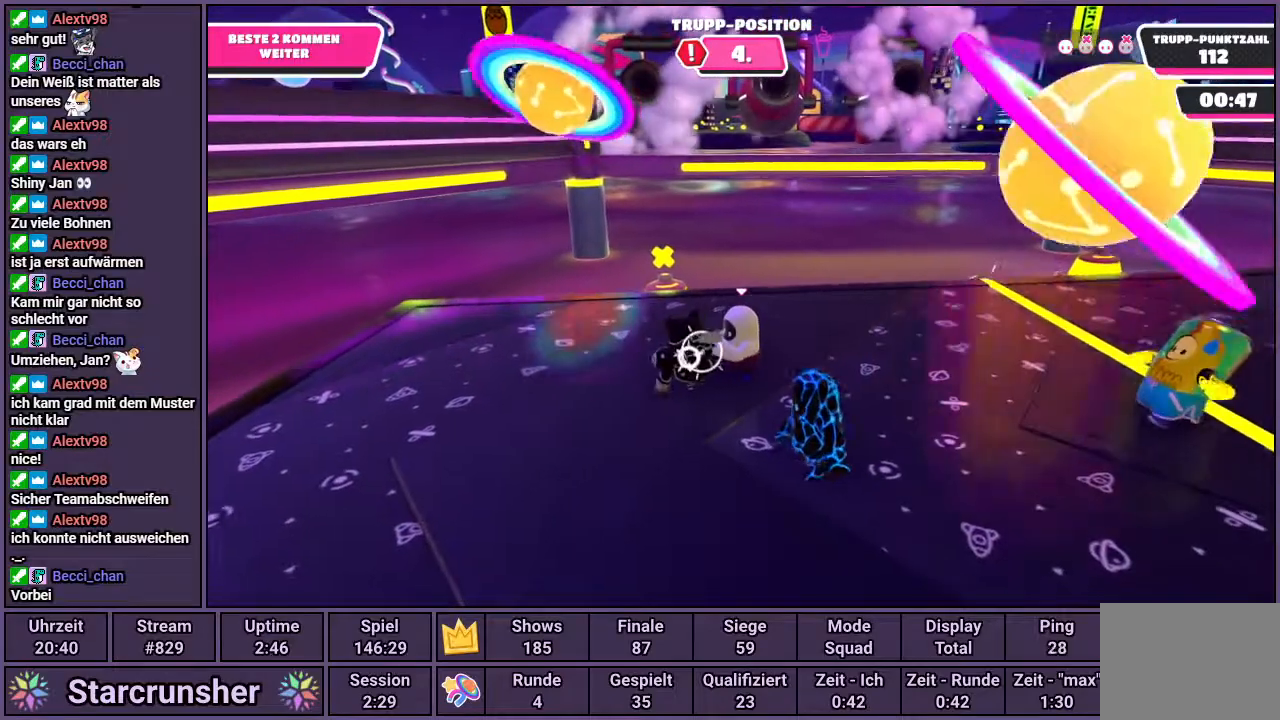
{"buttons": ["R1"], "left_stick": "down-left", "right_stick": "center", "events": []}
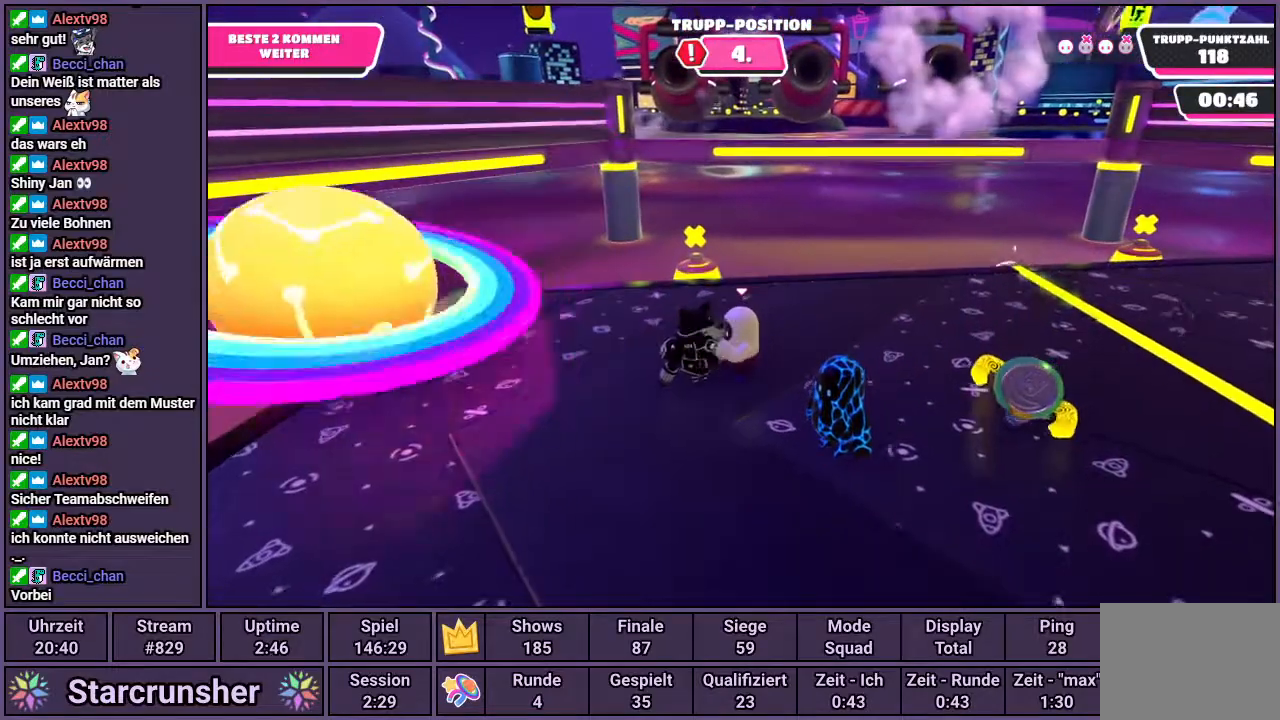
{"buttons": ["R1"], "left_stick": "down-left", "right_stick": "center", "events": []}
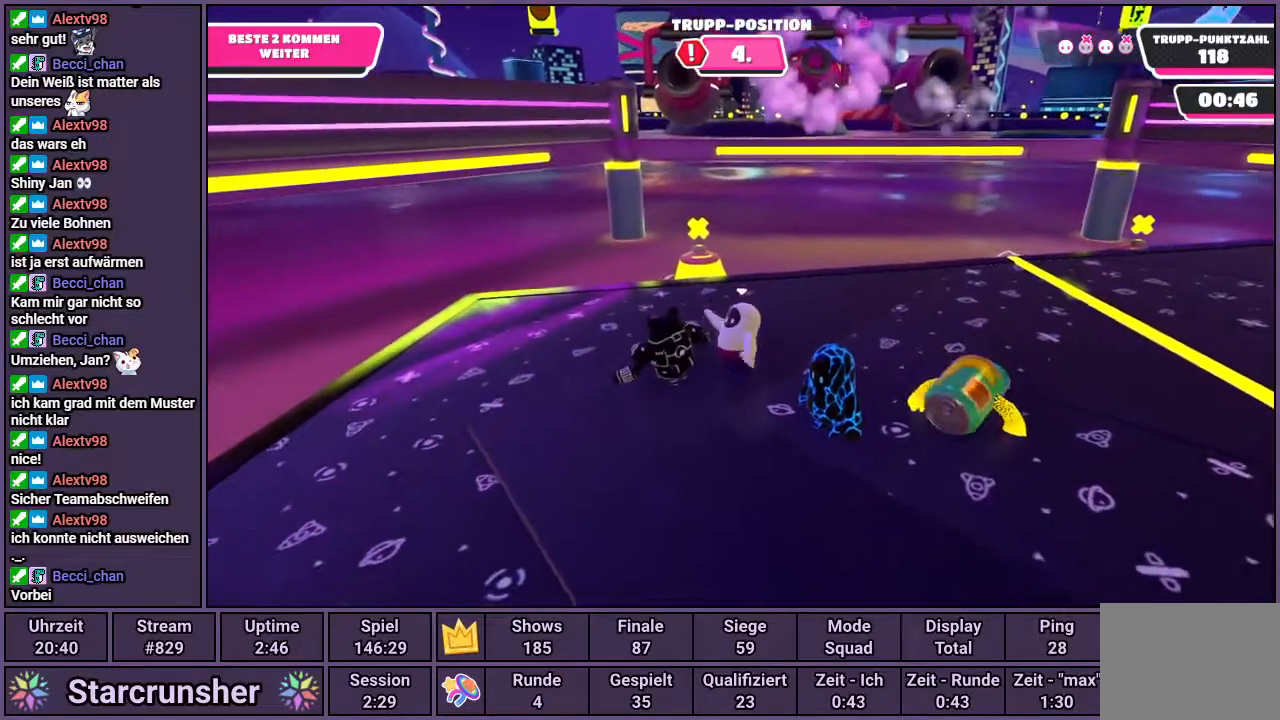
{"buttons": ["R1"], "left_stick": "up-left", "right_stick": "center", "events": [[17, "R1", "up"], [67, "left_stick", "center"], [267, "left_stick", "left"], [317, "R1", "down"], [317, "left_stick", "up-left"]]}
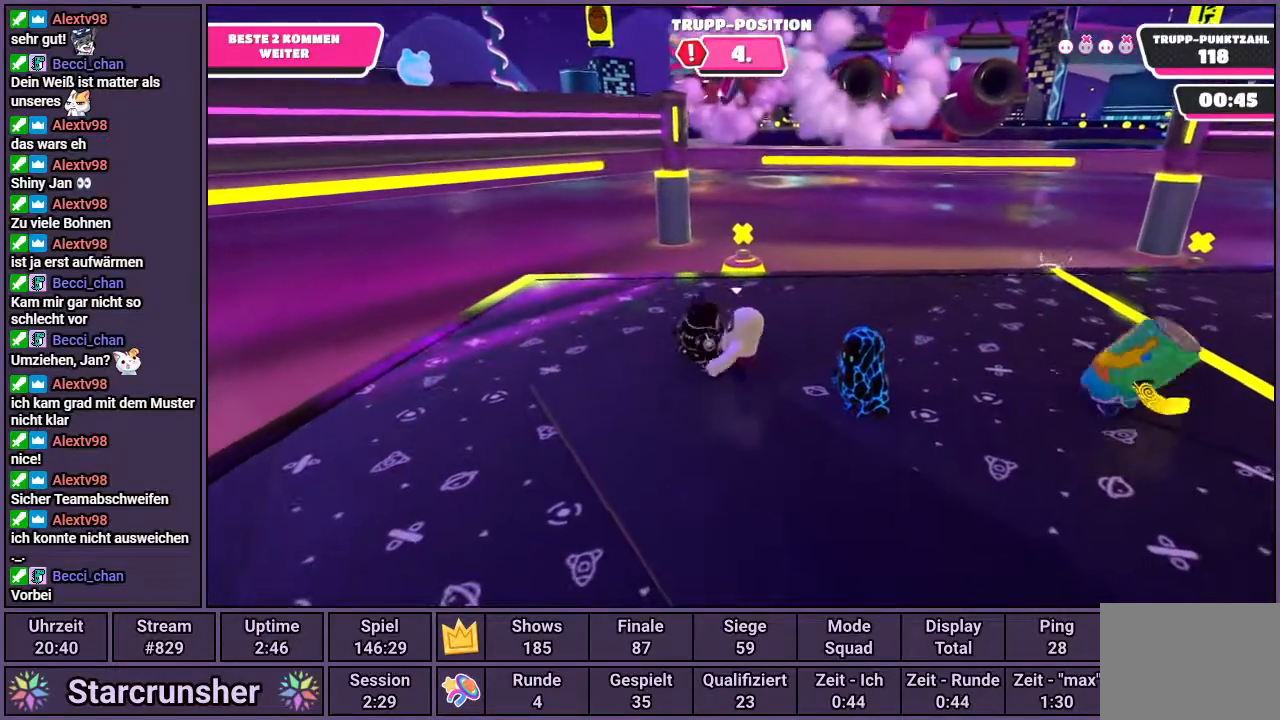
{"buttons": ["R1"], "left_stick": "left", "right_stick": "center", "events": [[50, "left_stick", "center"], [100, "left_stick", "left"]]}
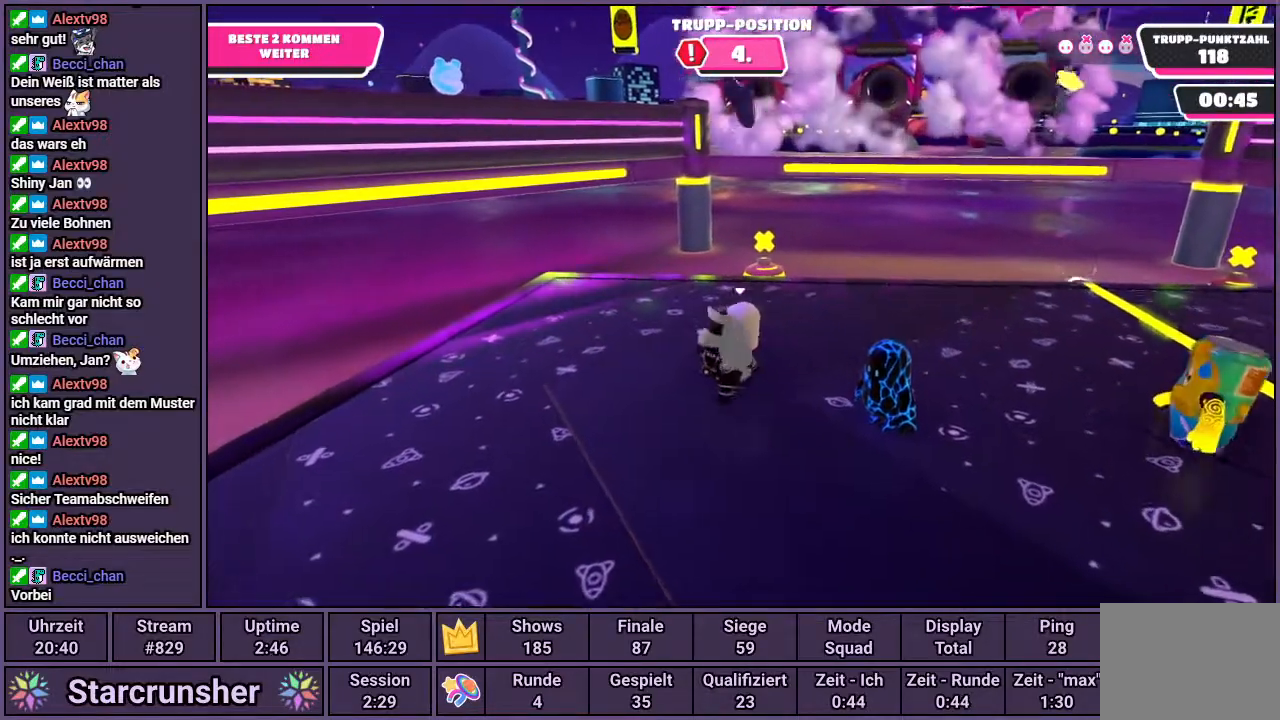
{"buttons": ["R1"], "left_stick": "right", "right_stick": "center", "events": [[50, "left_stick", "down-left"], [267, "left_stick", "down-right"], [350, "left_stick", "right"]]}
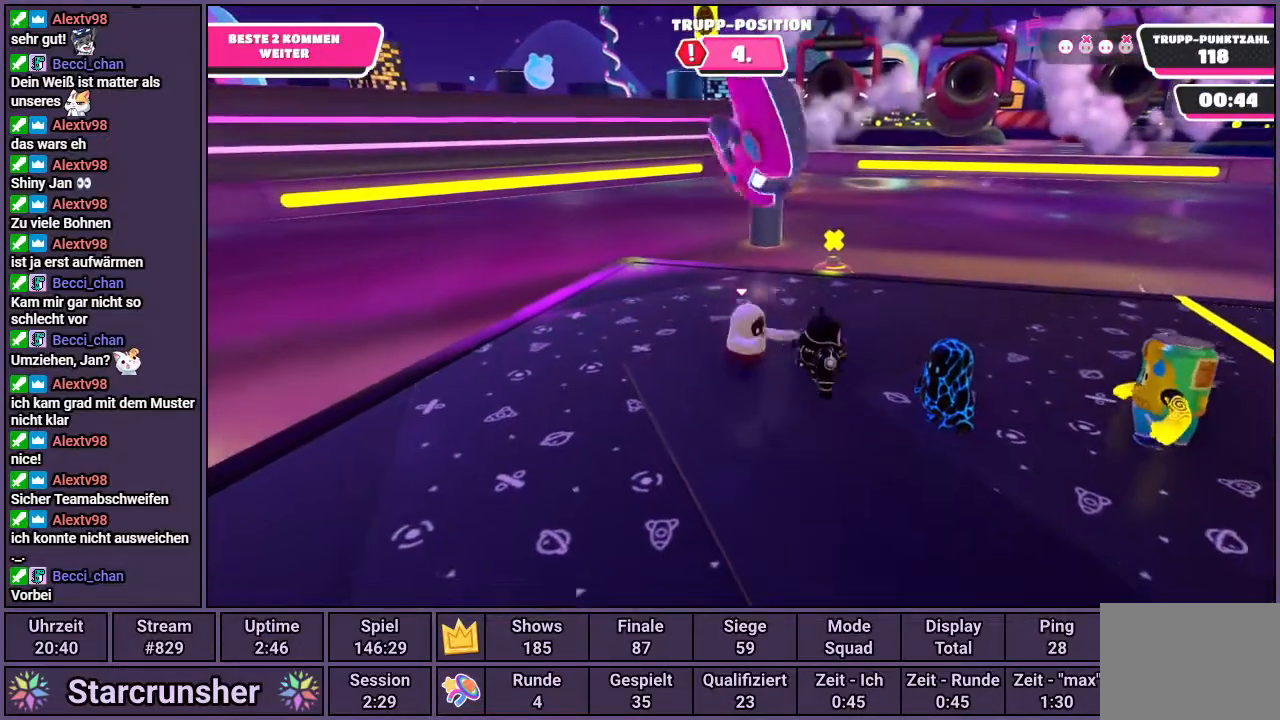
{"buttons": ["R1"], "left_stick": "down", "right_stick": "center", "events": [[467, "left_stick", "down"]]}
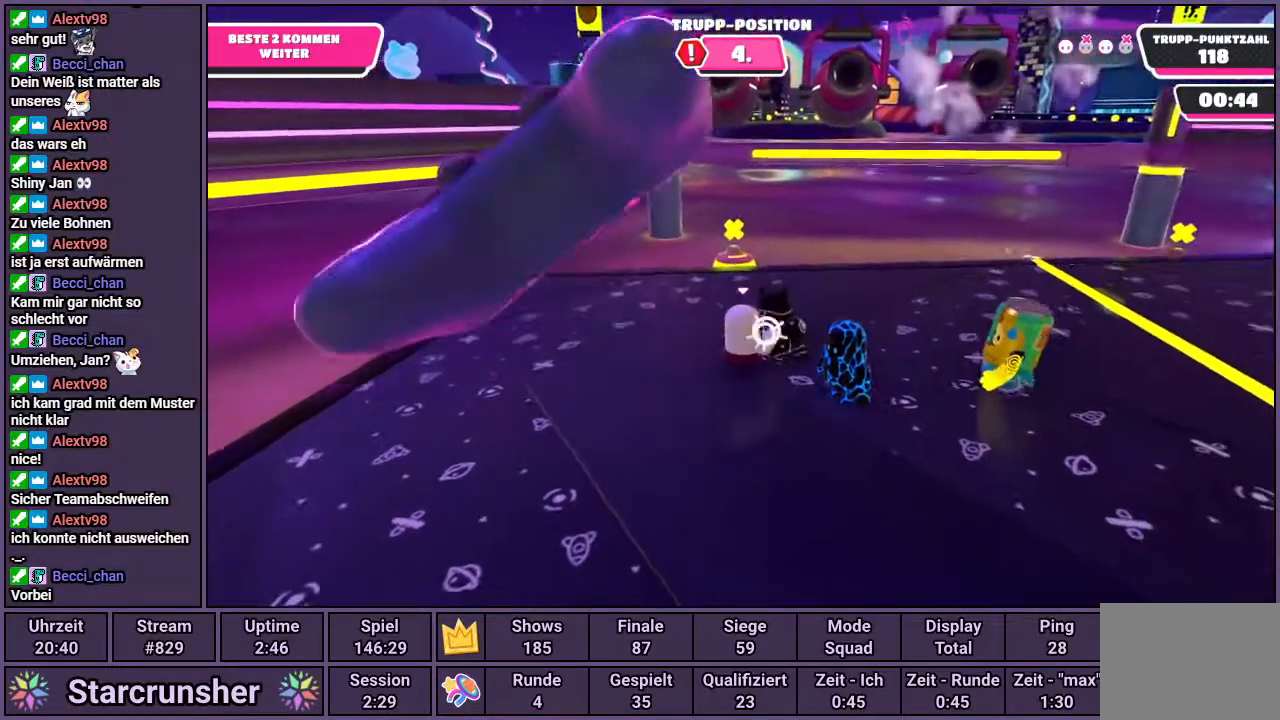
{"buttons": ["R1"], "left_stick": "down", "right_stick": "center", "events": [[17, "left_stick", "down-left"], [300, "left_stick", "down"]]}
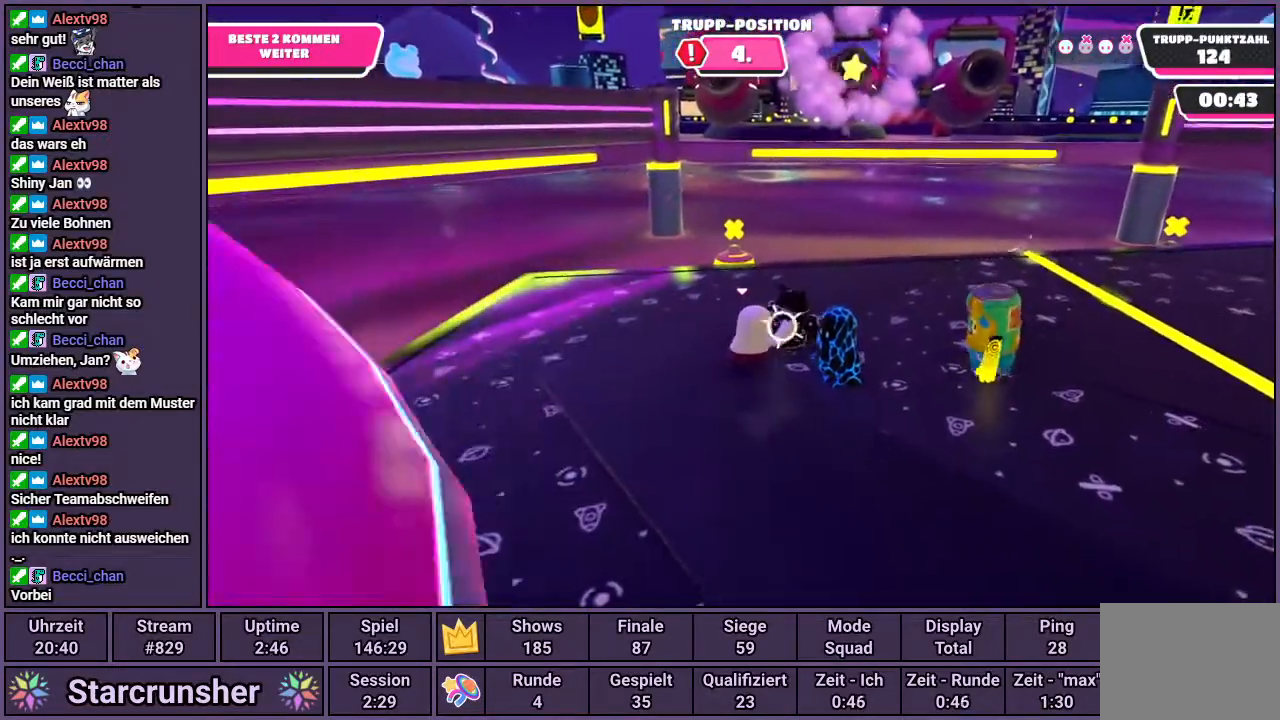
{"buttons": [], "left_stick": "up", "right_stick": "center", "events": [[400, "R1", "up"], [400, "left_stick", "up-right"], [500, "left_stick", "up"]]}
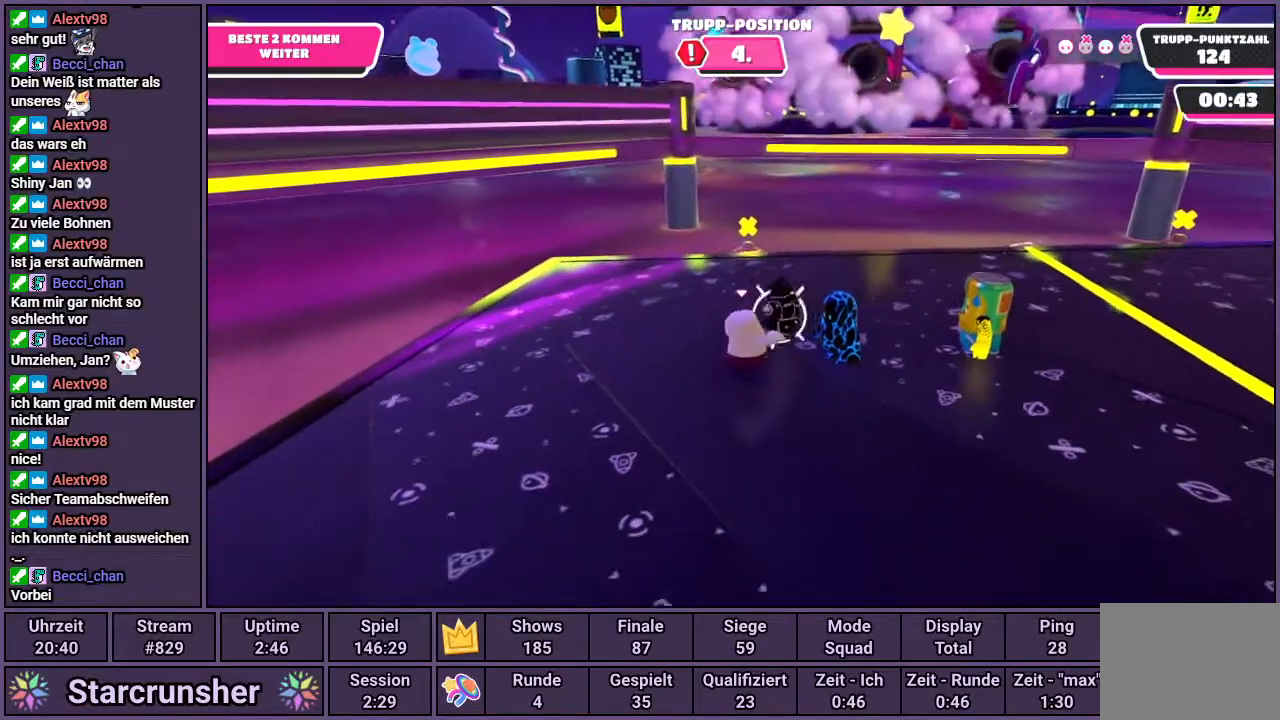
{"buttons": [], "left_stick": "up", "right_stick": "center", "events": []}
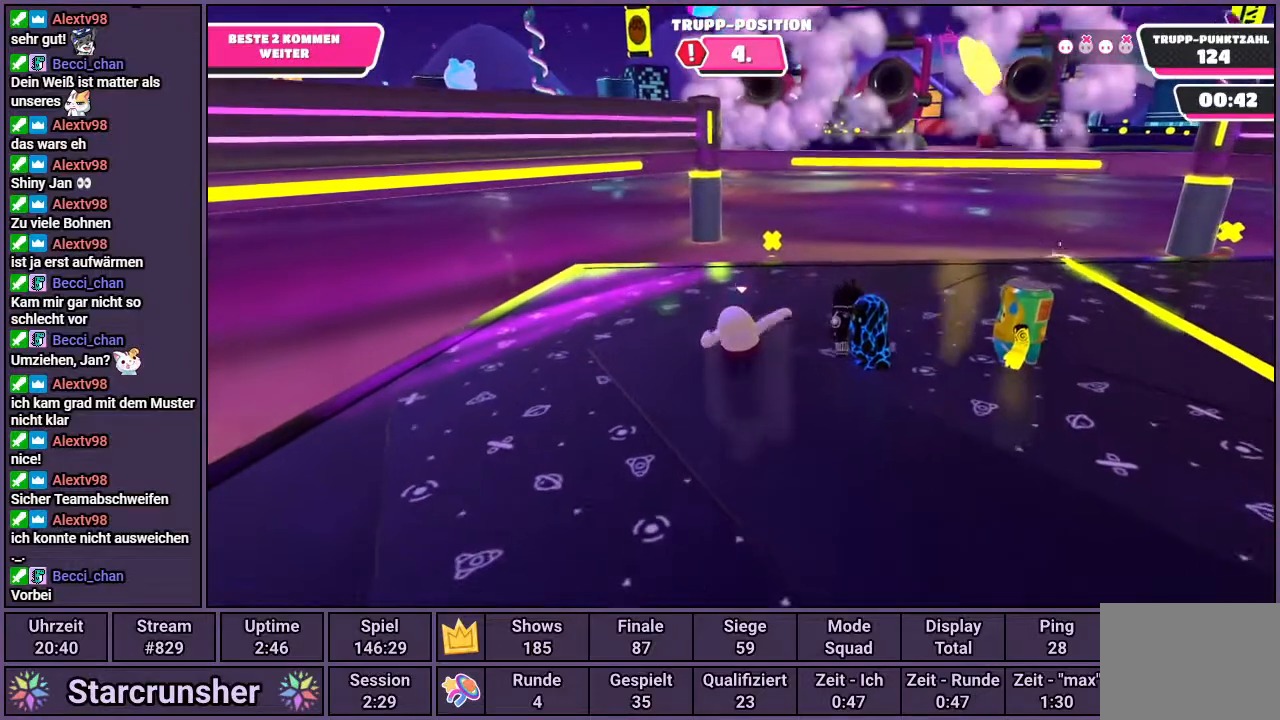
{"buttons": ["R1"], "left_stick": "down-left", "right_stick": "center", "events": [[17, "left_stick", "up-right"], [333, "R1", "down"], [333, "left_stick", "down-right"], [433, "left_stick", "down-left"]]}
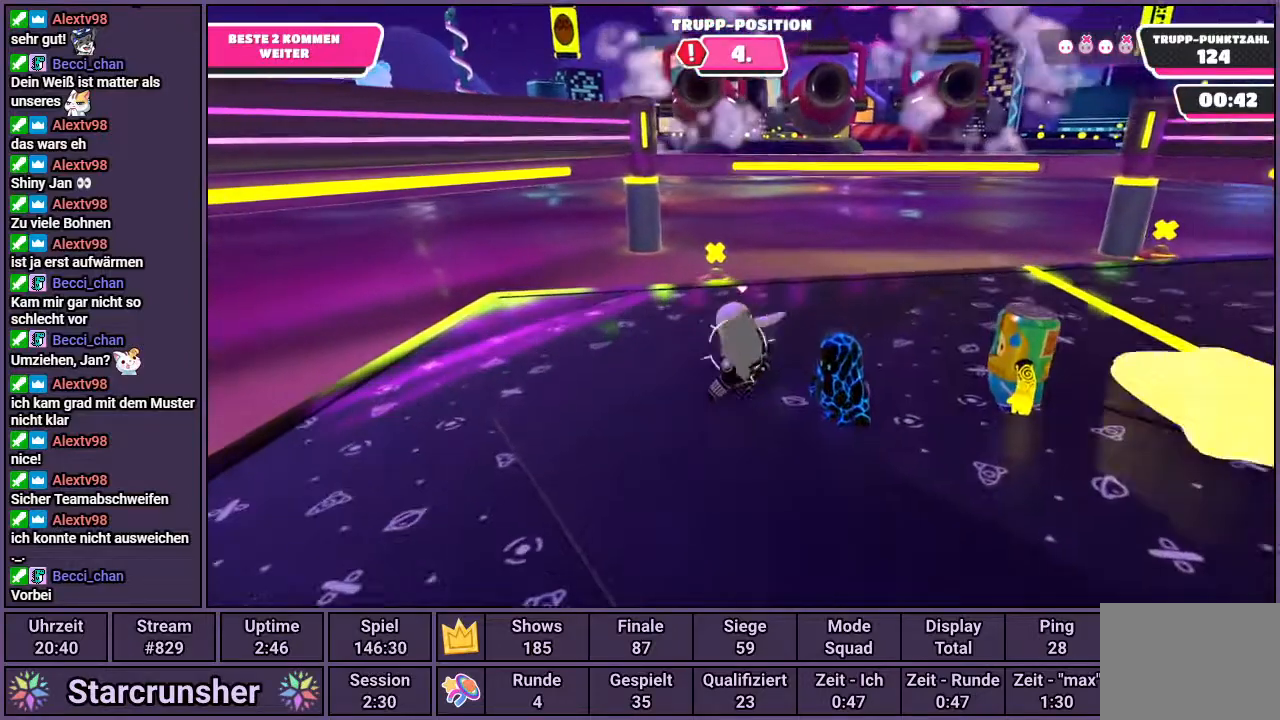
{"buttons": ["R1"], "left_stick": "down-left", "right_stick": "center", "events": []}
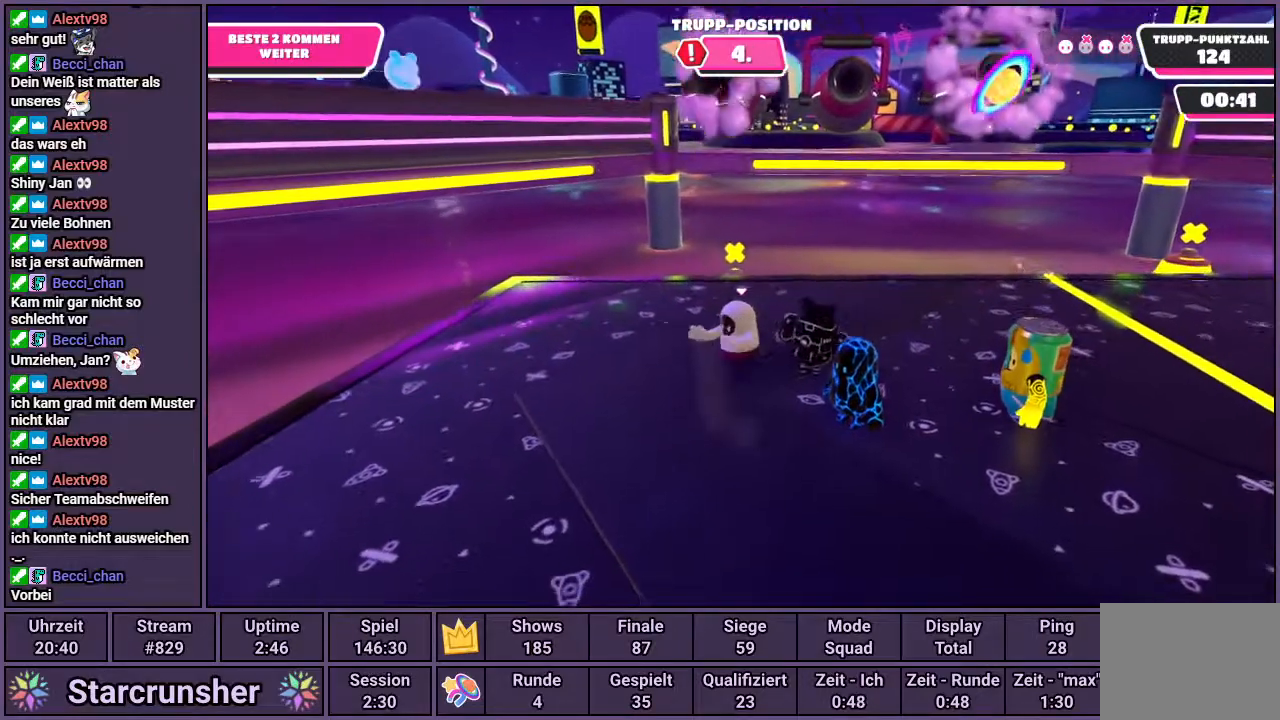
{"buttons": ["R1"], "left_stick": "up-right", "right_stick": "center", "events": [[83, "left_stick", "down-right"], [133, "left_stick", "right"], [233, "left_stick", "up-right"]]}
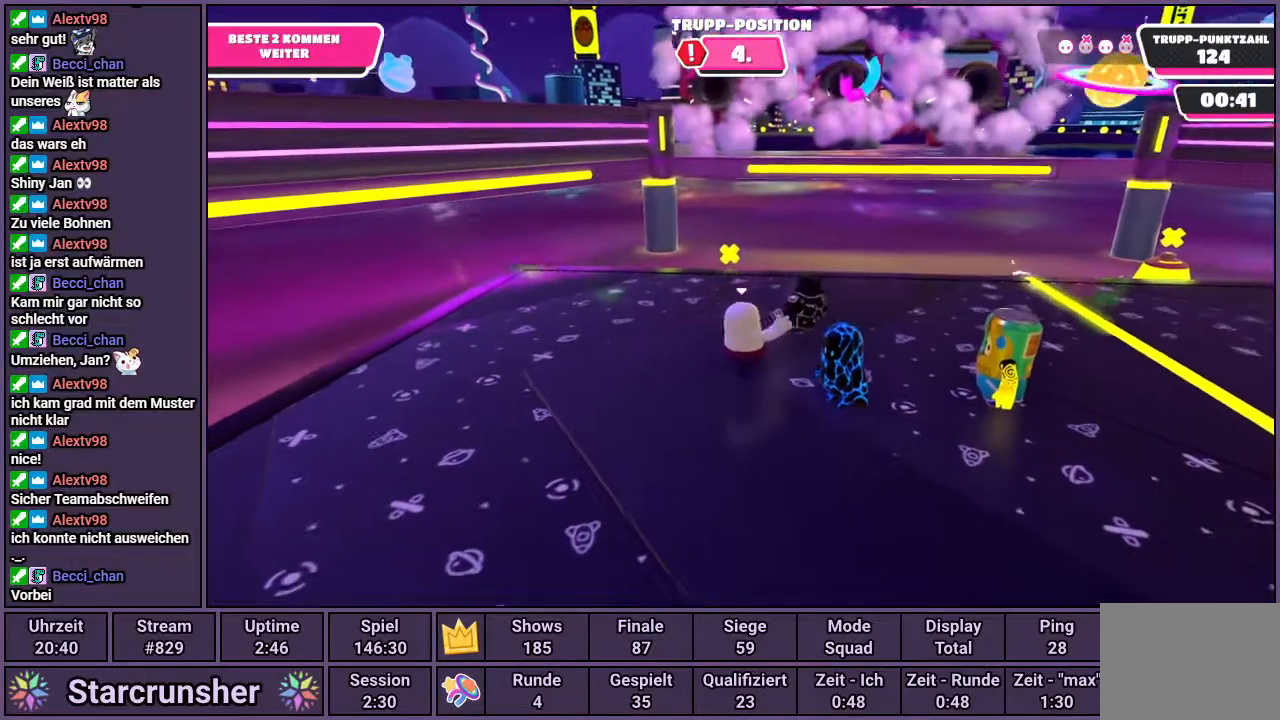
{"buttons": ["R1"], "left_stick": "up", "right_stick": "center", "events": [[283, "left_stick", "up"]]}
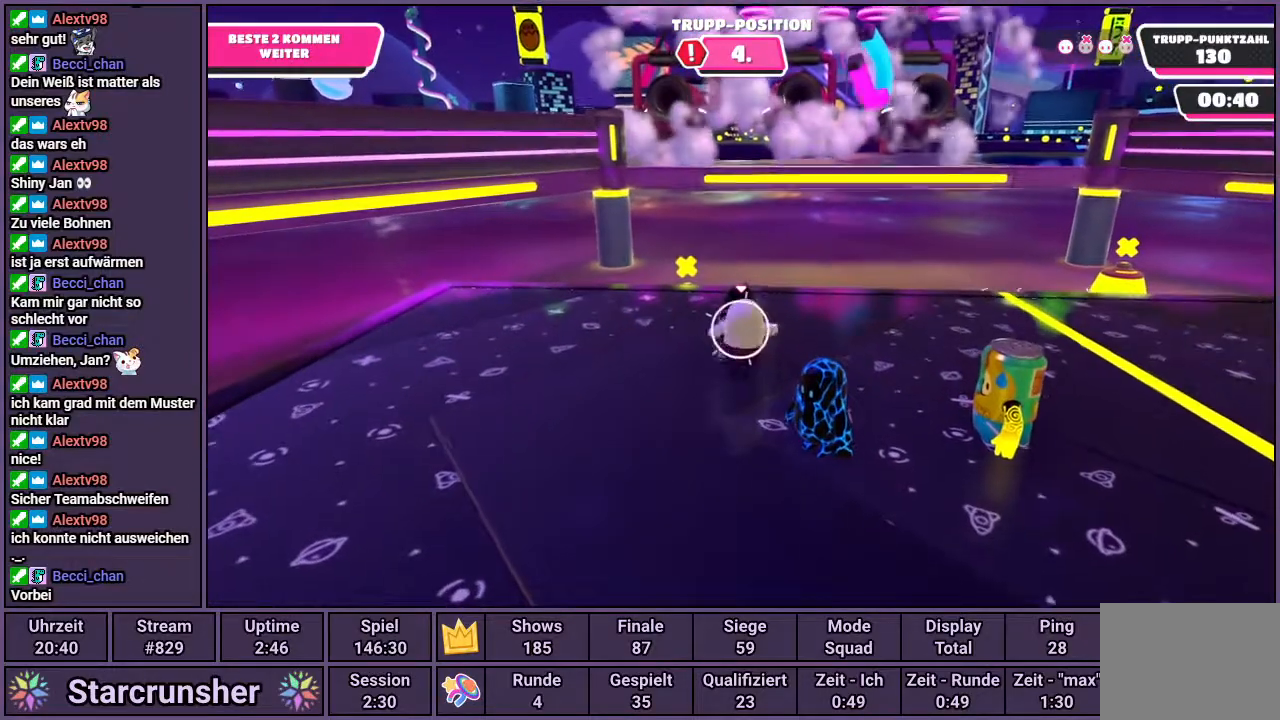
{"buttons": ["R1"], "left_stick": "up", "right_stick": "center", "events": []}
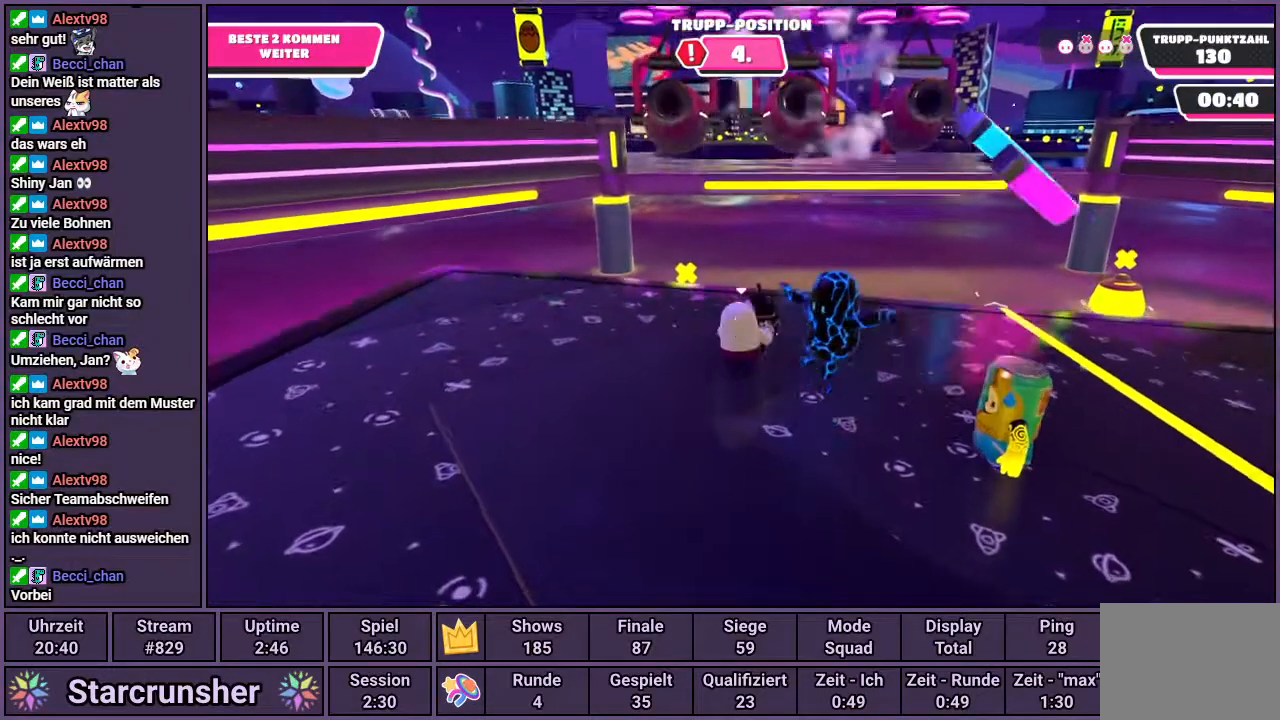
{"buttons": [], "left_stick": "center", "right_stick": "center", "events": [[450, "R1", "up"], [483, "left_stick", "center"]]}
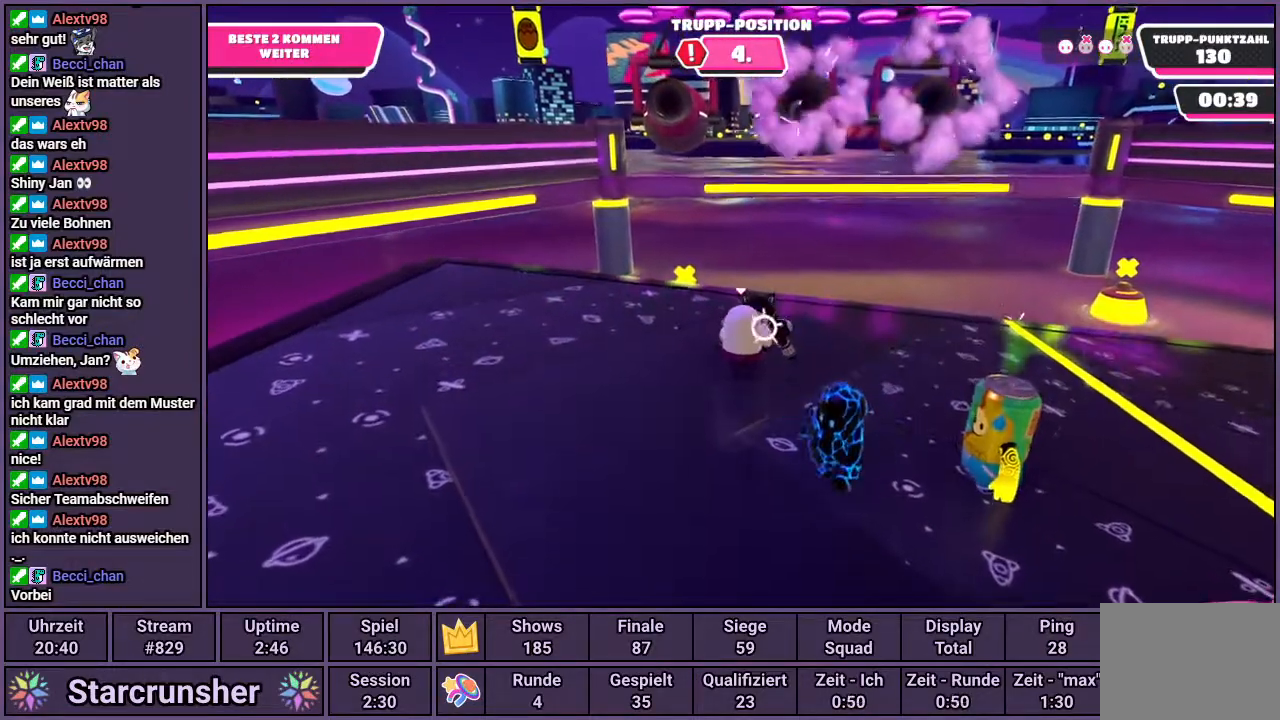
{"buttons": [], "left_stick": "up-right", "right_stick": "center", "events": [[467, "left_stick", "up-right"]]}
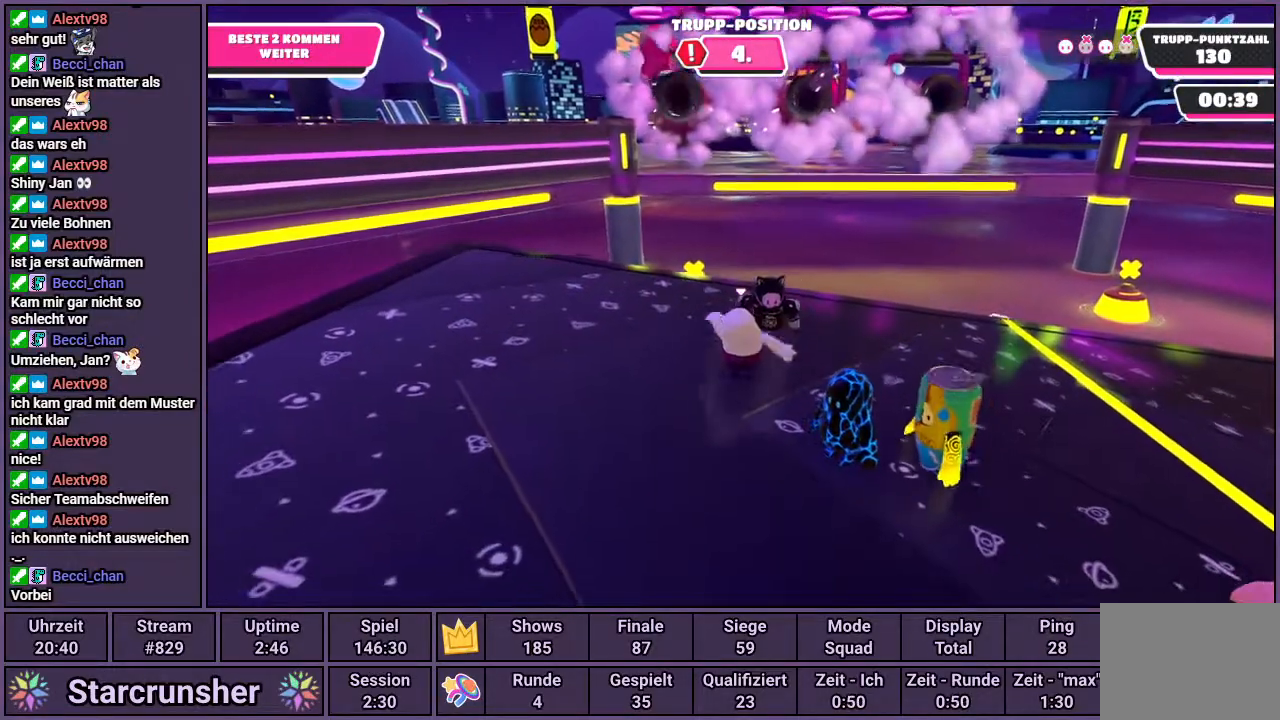
{"buttons": ["R1"], "left_stick": "up-left", "right_stick": "center", "events": [[67, "R1", "down"], [100, "left_stick", "up"], [417, "left_stick", "up-left"]]}
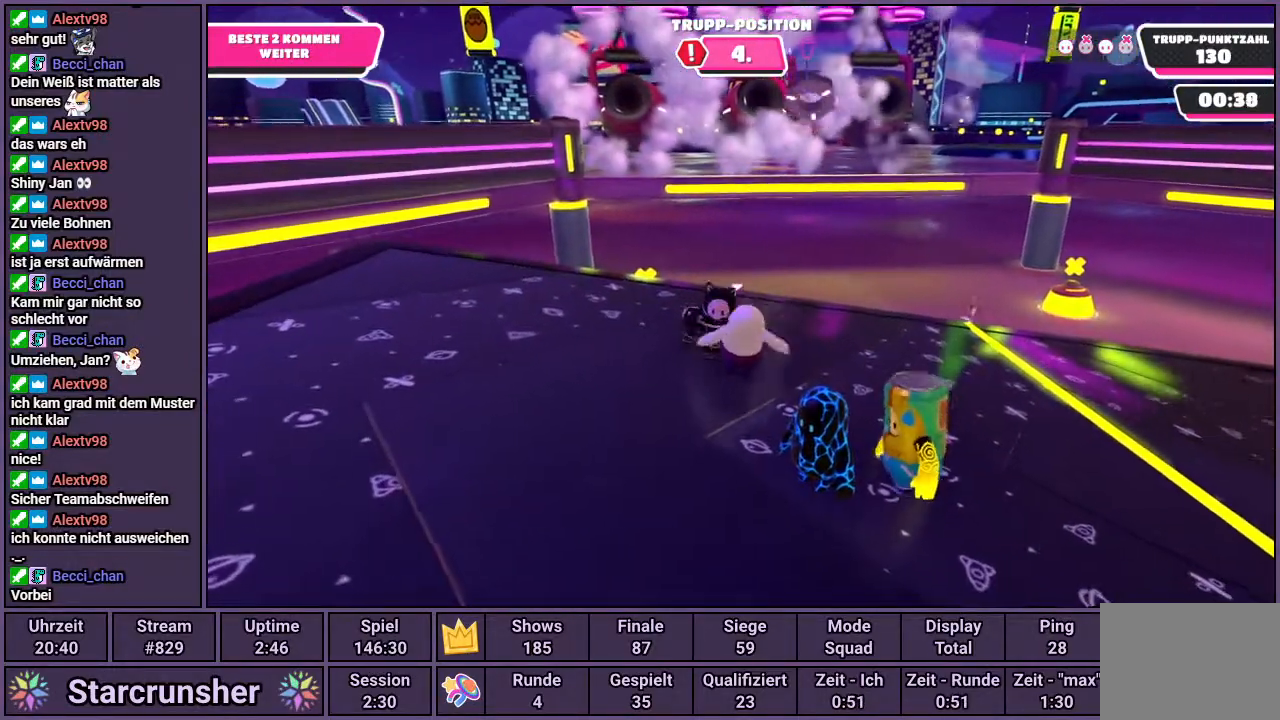
{"buttons": ["R1"], "left_stick": "down-left", "right_stick": "center", "events": [[67, "left_stick", "up"], [250, "left_stick", "down-left"]]}
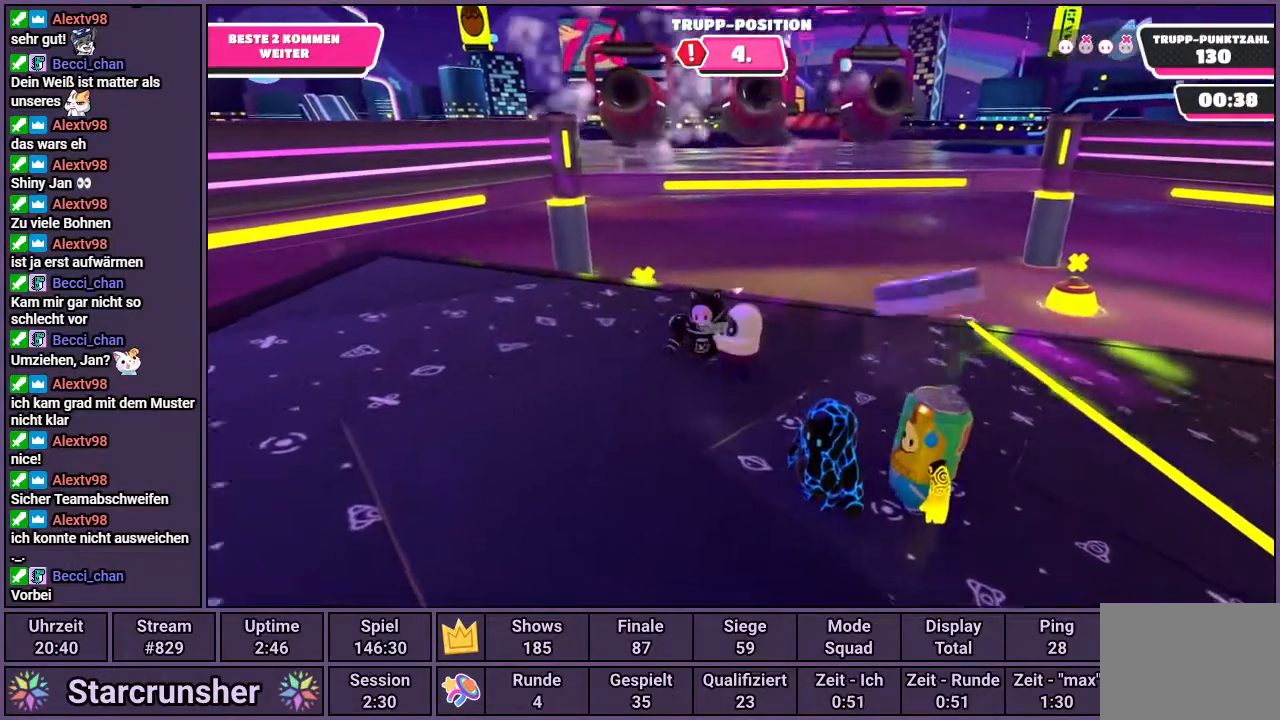
{"buttons": ["R1"], "left_stick": "right", "right_stick": "center", "events": [[150, "left_stick", "left"], [350, "left_stick", "up"], [450, "left_stick", "right"]]}
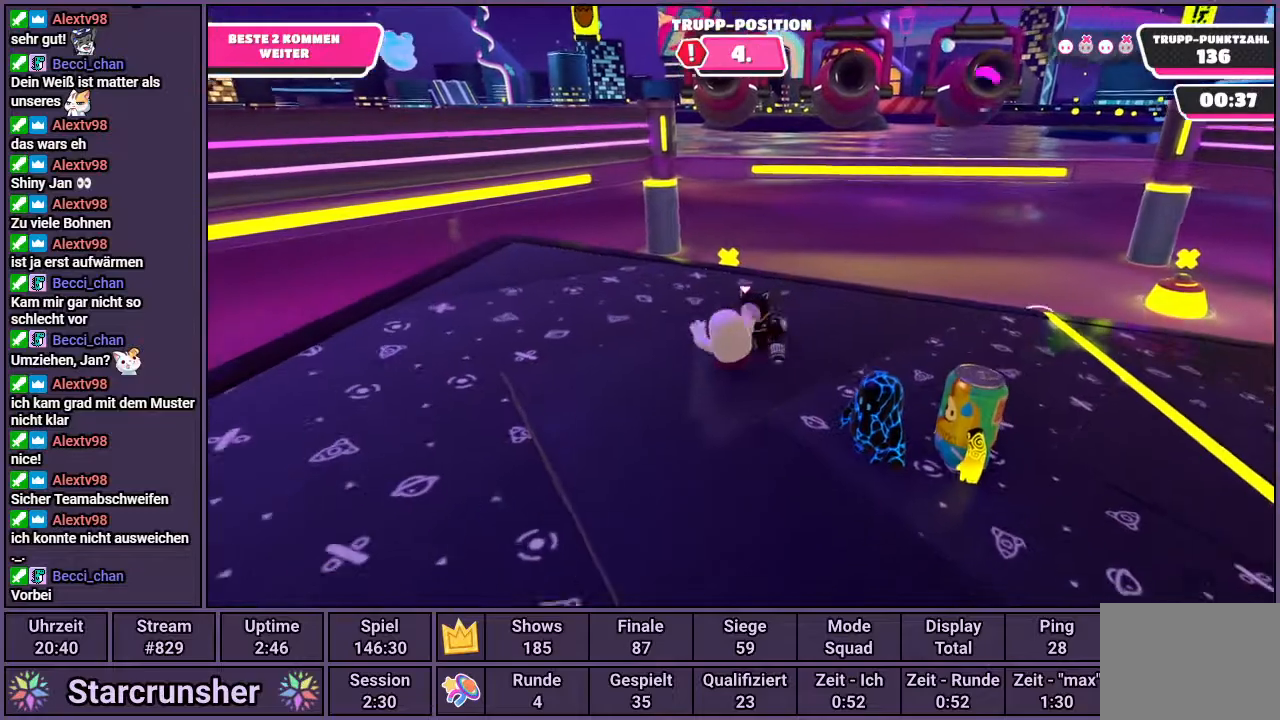
{"buttons": ["R1"], "left_stick": "up", "right_stick": "center", "events": [[100, "left_stick", "up-right"], [233, "left_stick", "up"]]}
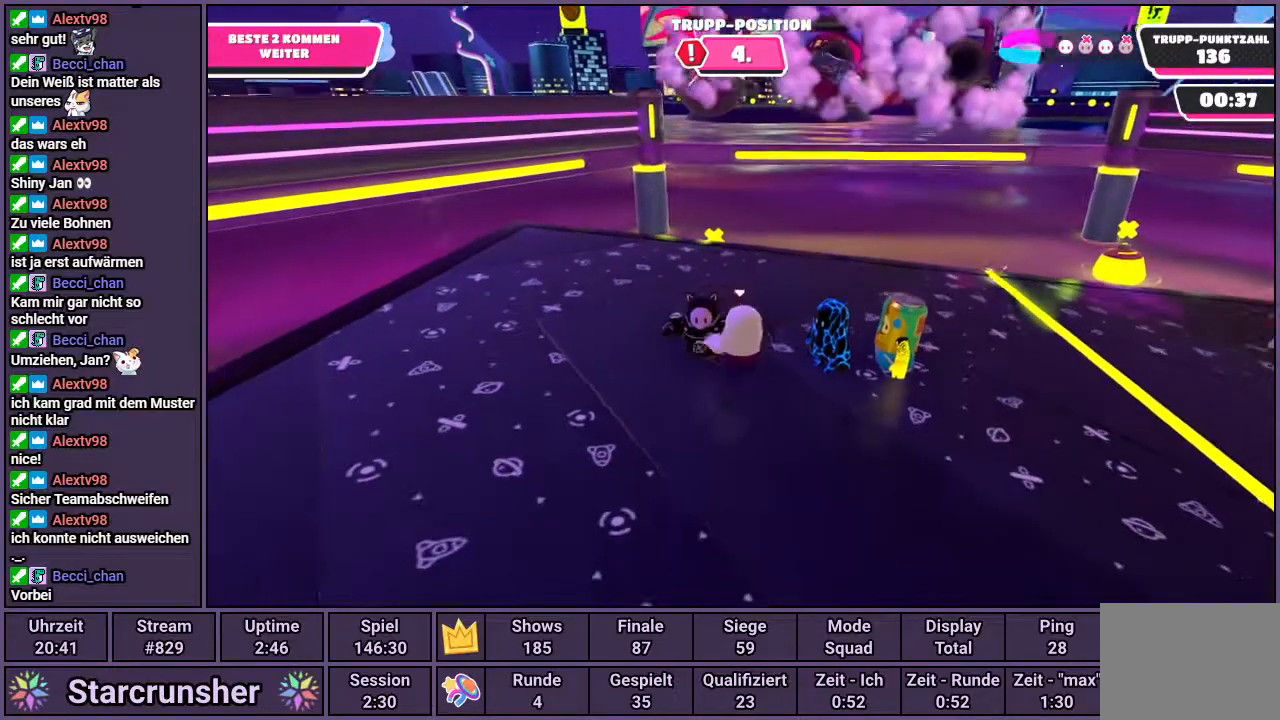
{"buttons": ["R1"], "left_stick": "up-left", "right_stick": "center", "events": [[283, "left_stick", "up-left"]]}
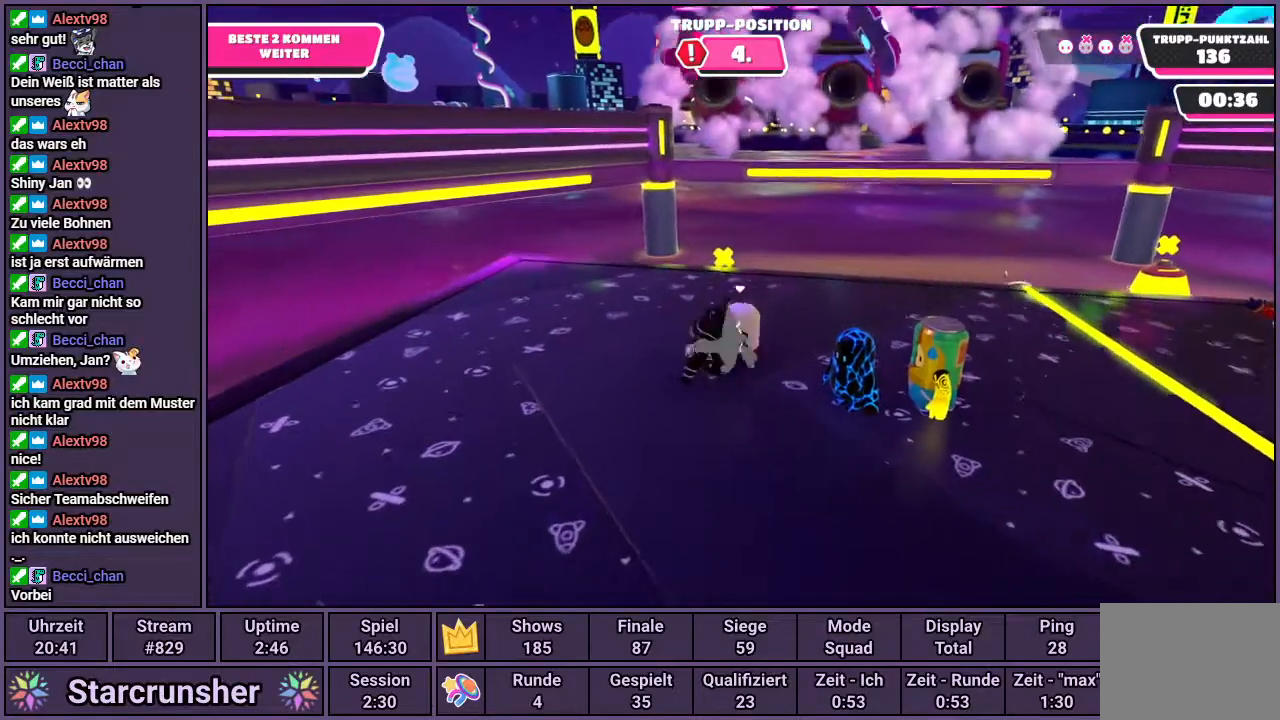
{"buttons": ["R1"], "left_stick": "down-right", "right_stick": "center", "events": [[83, "left_stick", "down-left"], [200, "left_stick", "down-right"]]}
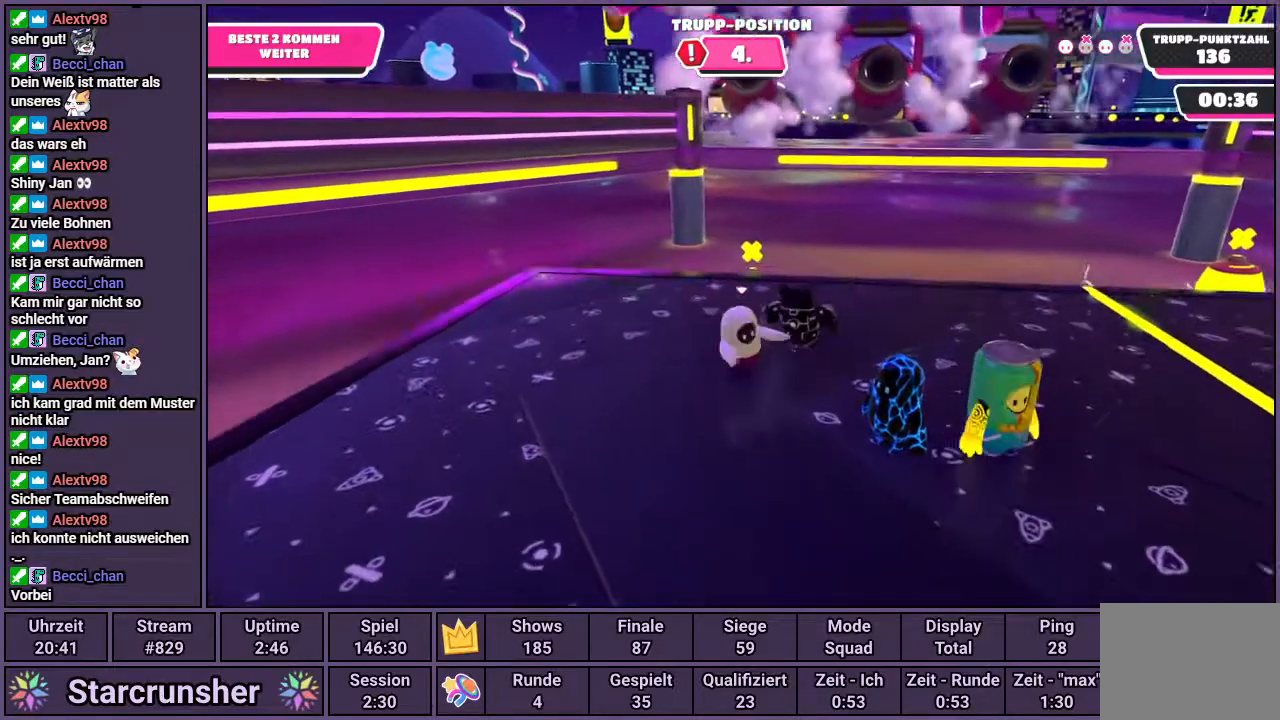
{"buttons": ["R1"], "left_stick": "up-right", "right_stick": "center", "events": [[33, "left_stick", "up-right"], [83, "left_stick", "up"], [383, "left_stick", "up-right"]]}
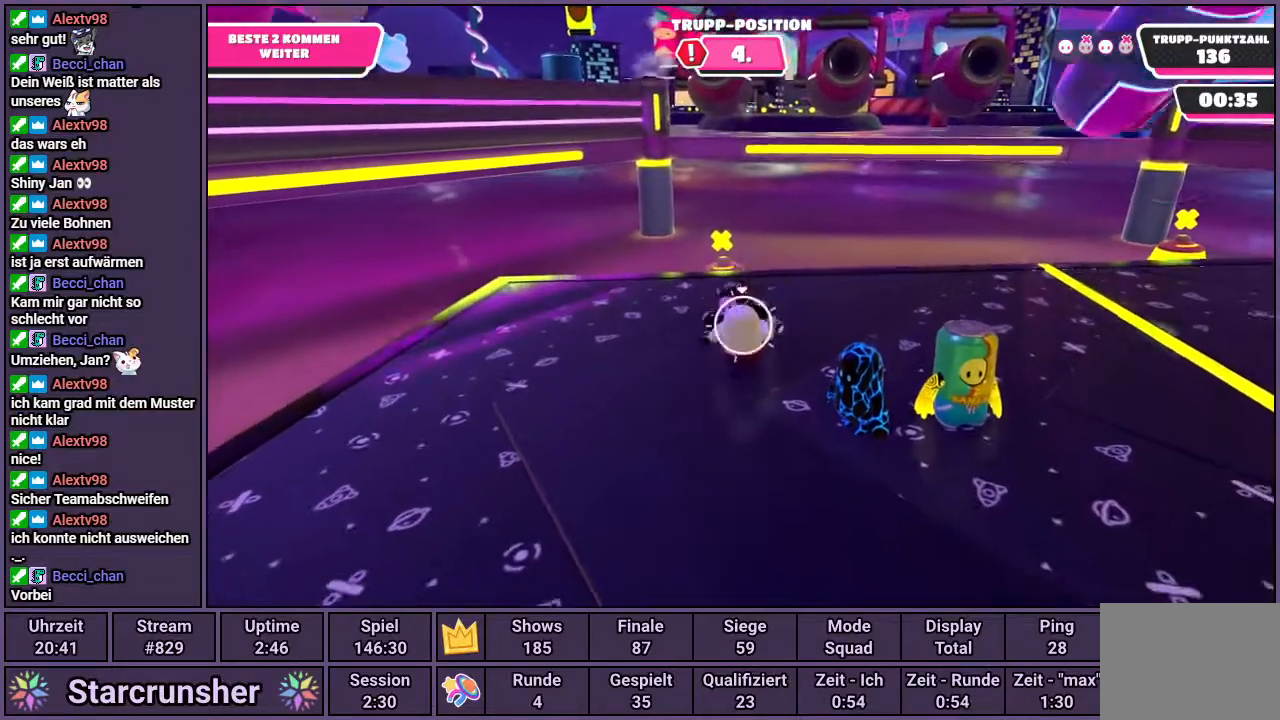
{"buttons": ["R1"], "left_stick": "up", "right_stick": "center", "events": [[83, "left_stick", "up"]]}
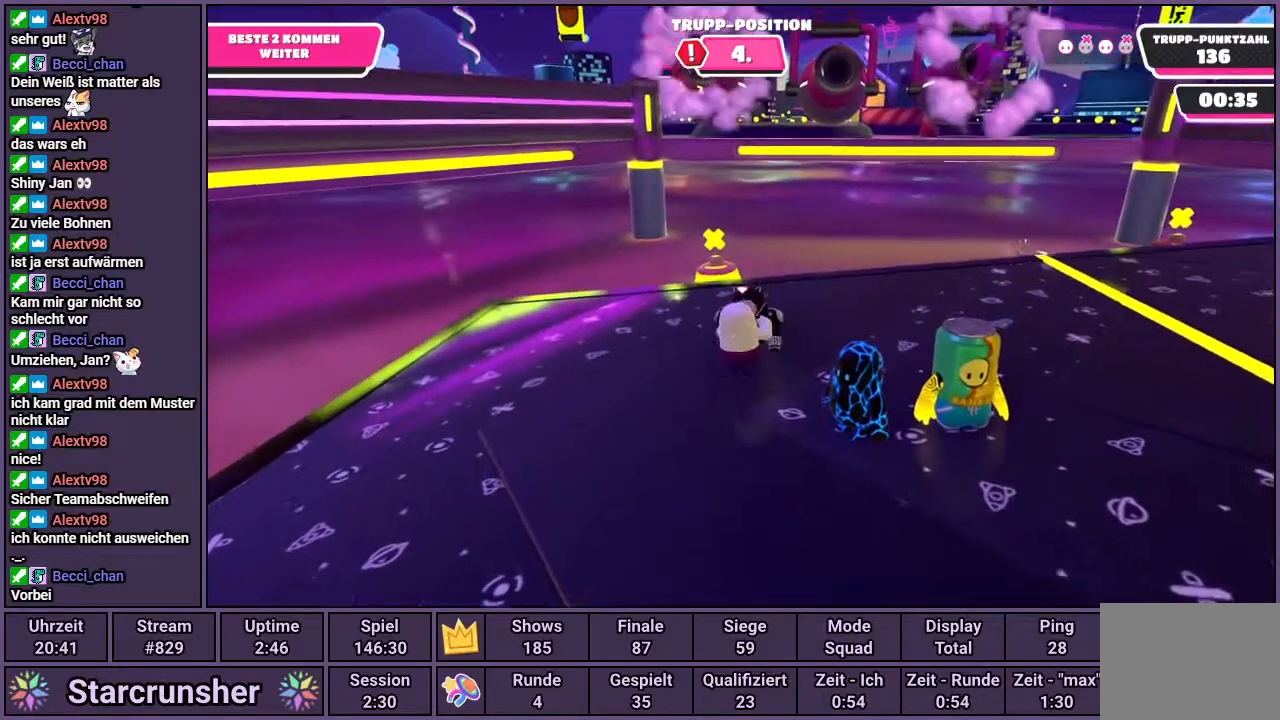
{"buttons": ["R1"], "left_stick": "up-right", "right_stick": "center", "events": [[467, "left_stick", "up-right"]]}
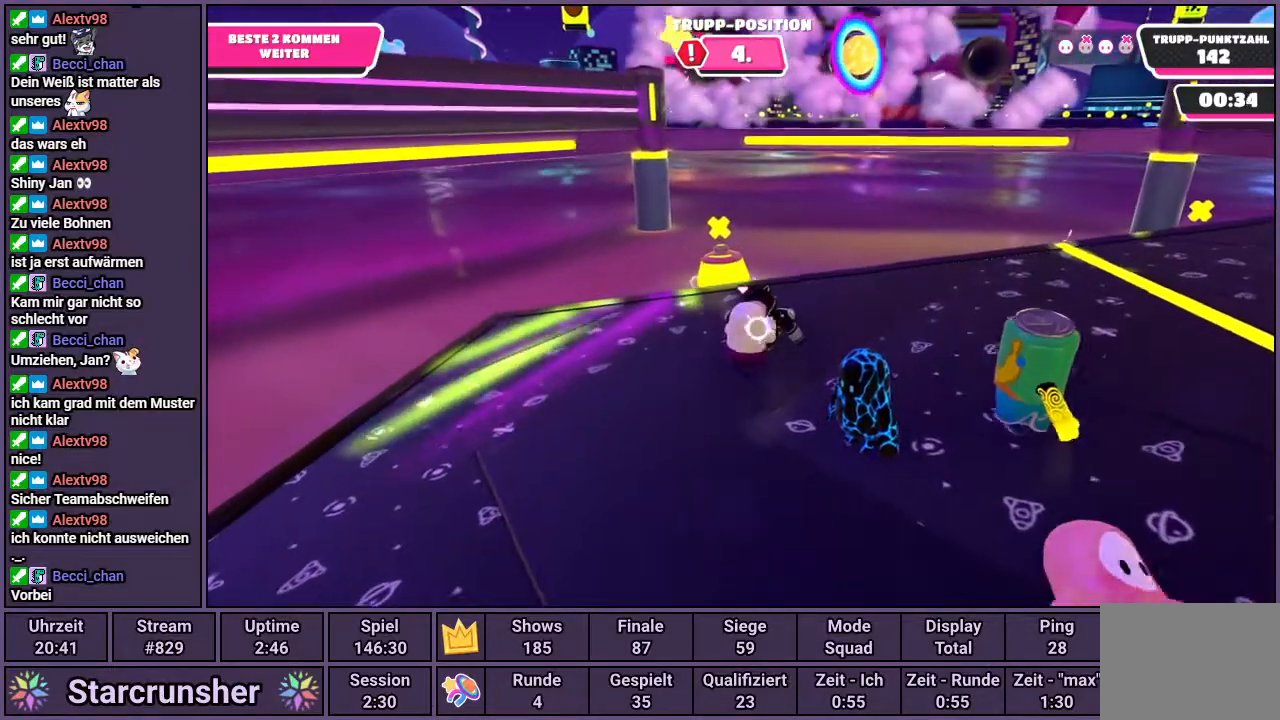
{"buttons": [], "left_stick": "center", "right_stick": "center", "events": [[317, "R1", "up"], [350, "left_stick", "center"]]}
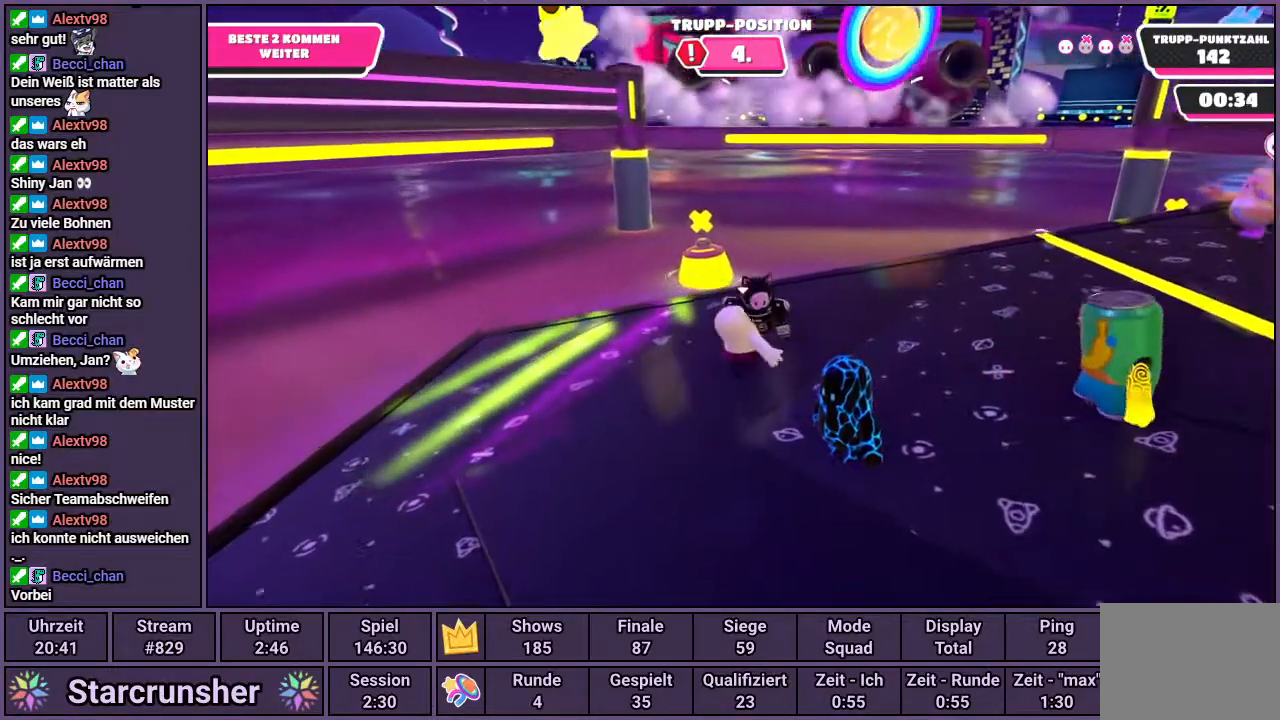
{"buttons": ["R1"], "left_stick": "up", "right_stick": "center", "events": [[333, "R1", "down"], [350, "left_stick", "up-right"], [467, "left_stick", "up"]]}
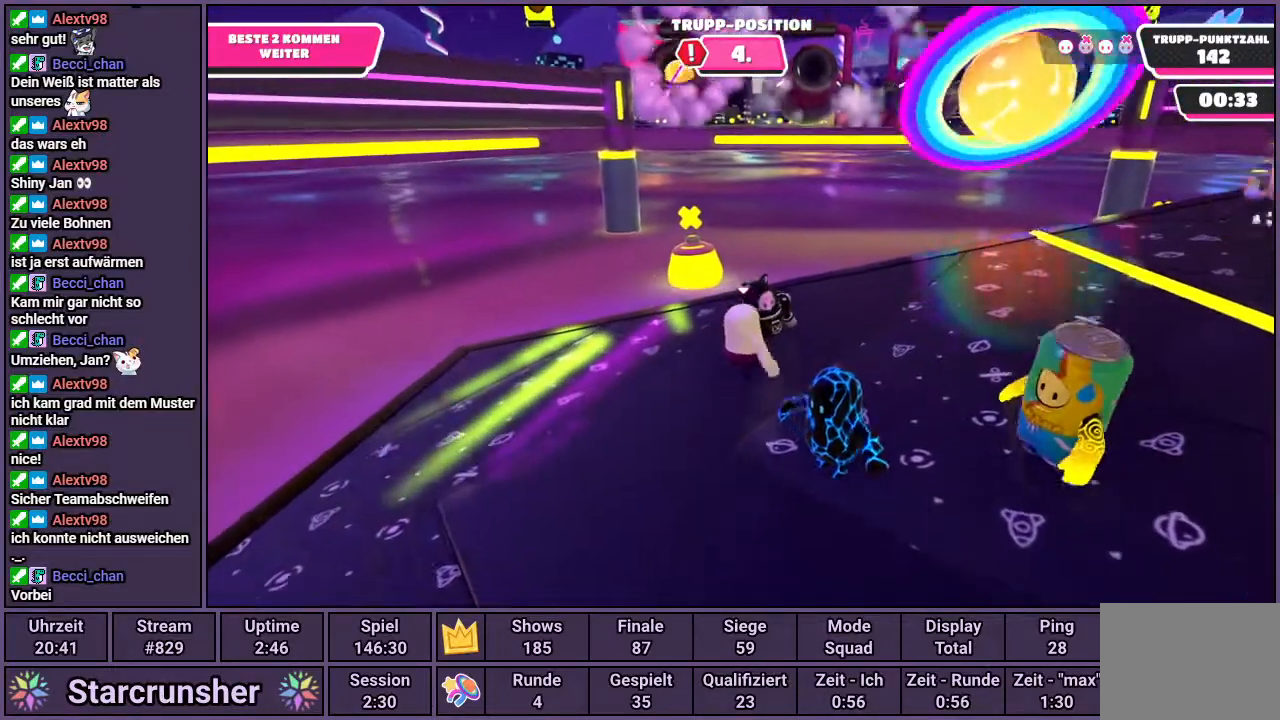
{"buttons": ["R1"], "left_stick": "down-right", "right_stick": "center", "events": [[167, "left_stick", "up-right"], [350, "left_stick", "down-right"]]}
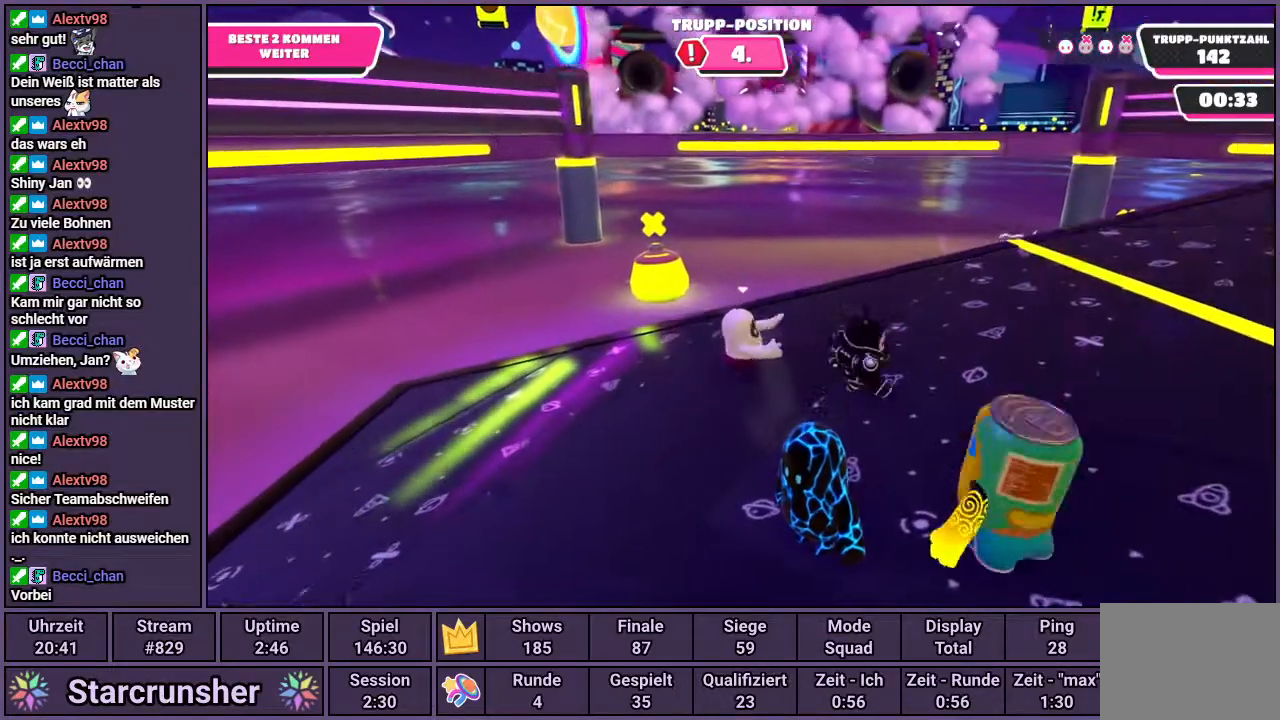
{"buttons": ["R1"], "left_stick": "down-right", "right_stick": "center", "events": [[50, "left_stick", "down-left"], [233, "left_stick", "down-right"]]}